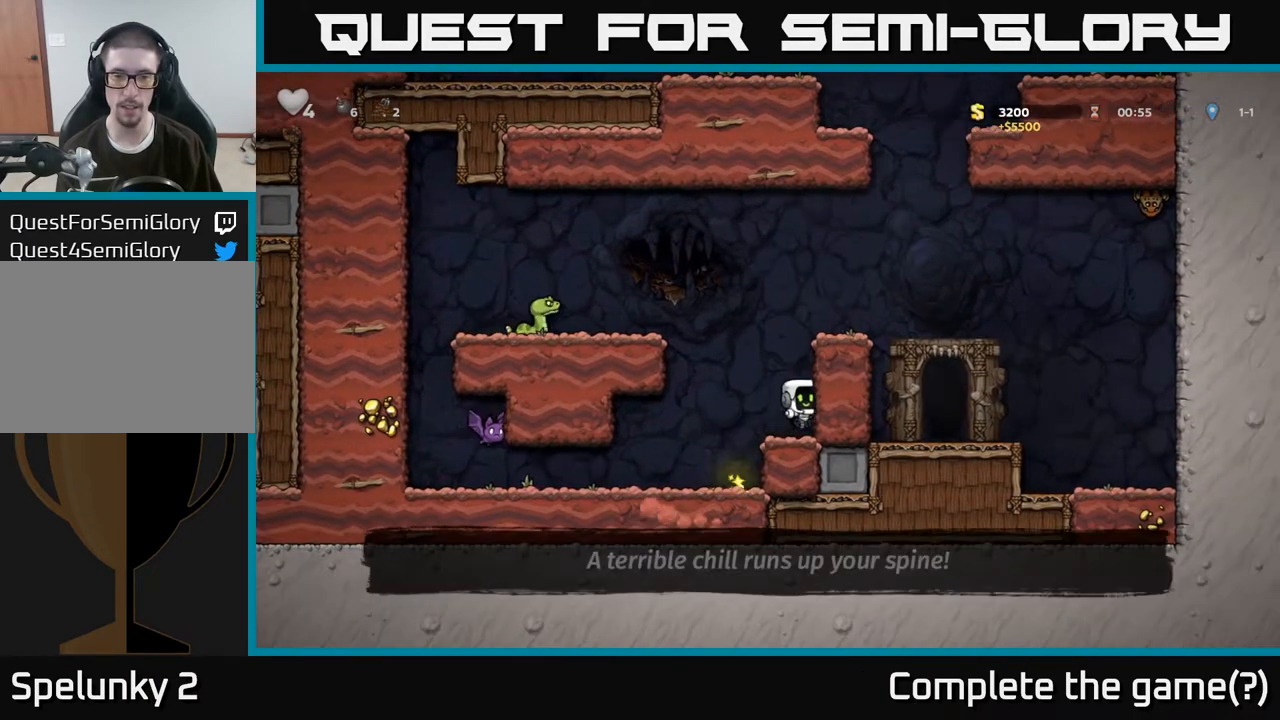
Gameplay with a controller (Xbox layout); each line is a JSON object with the inputs held at the frame after it. "events" lists button and stick changes between this image and that frame as [ms after this image, input, new state], when the widget could be followed in between.
{"buttons": ["A"], "left_stick": "left", "right_stick": "center", "events": [[100, "A", "down"], [117, "left_stick", "right"], [300, "A", "up"], [467, "A", "down"], [467, "left_stick", "left"]]}
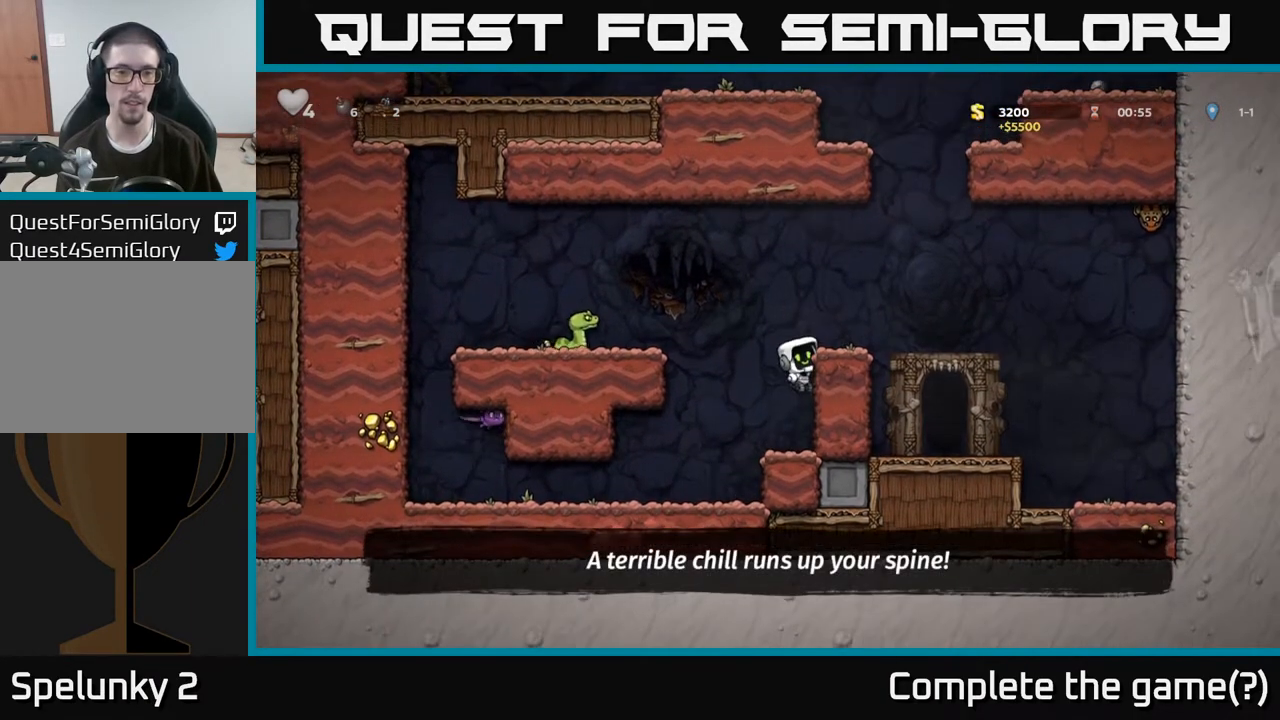
{"buttons": [], "left_stick": "right", "right_stick": "center", "events": [[133, "A", "up"], [150, "X", "down"], [217, "X", "up"], [417, "left_stick", "right"]]}
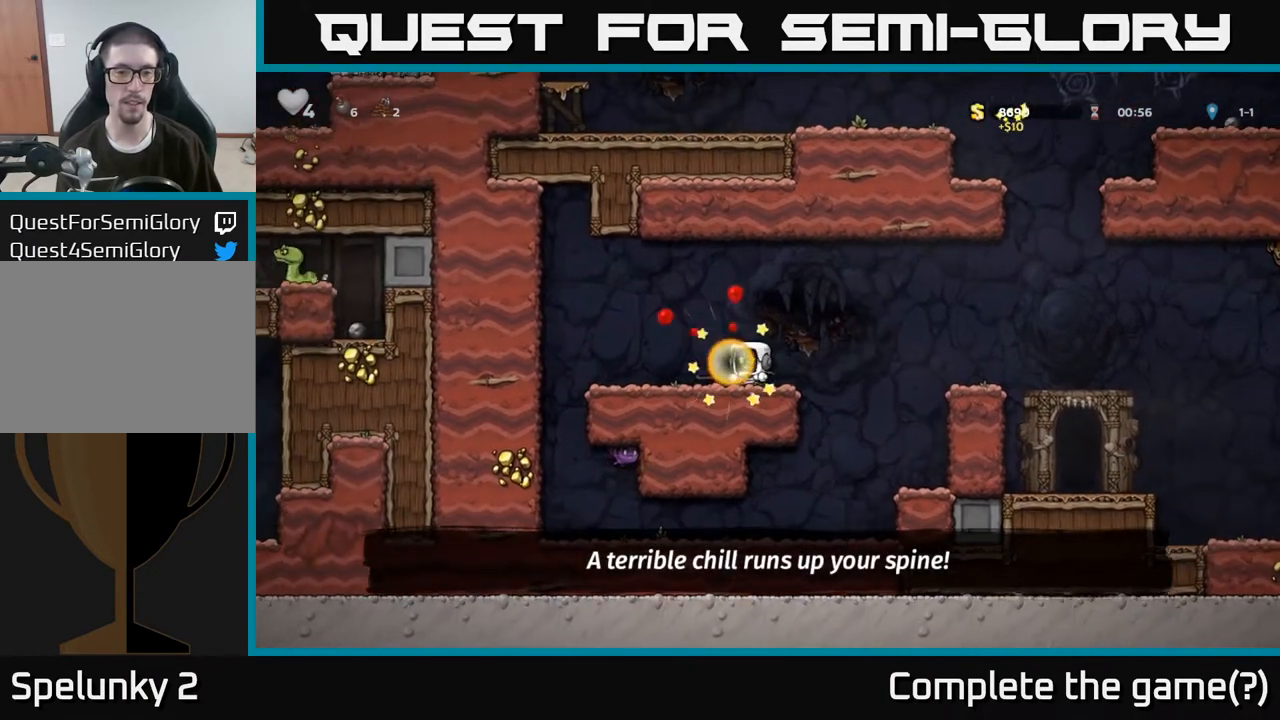
{"buttons": [], "left_stick": "center", "right_stick": "center", "events": [[50, "A", "down"], [217, "A", "up"], [467, "left_stick", "center"]]}
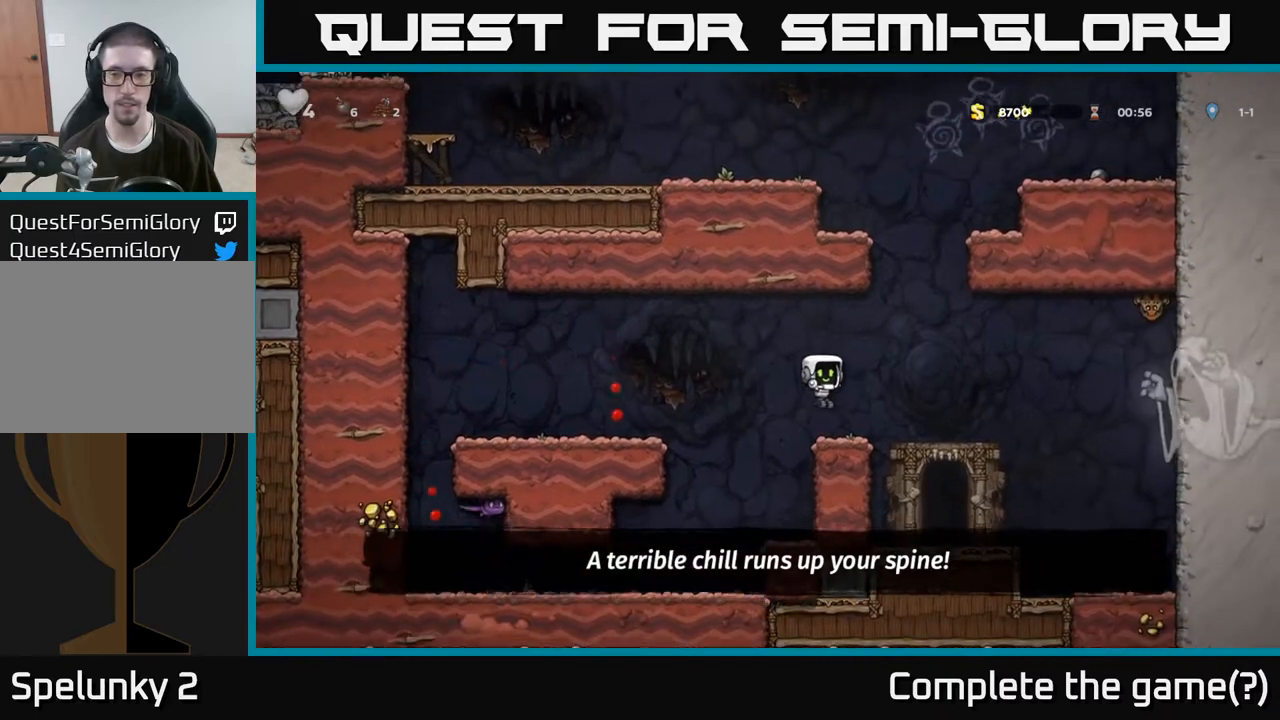
{"buttons": [], "left_stick": "left", "right_stick": "center", "events": [[83, "left_stick", "right"], [150, "A", "down"], [450, "A", "up"], [483, "left_stick", "left"]]}
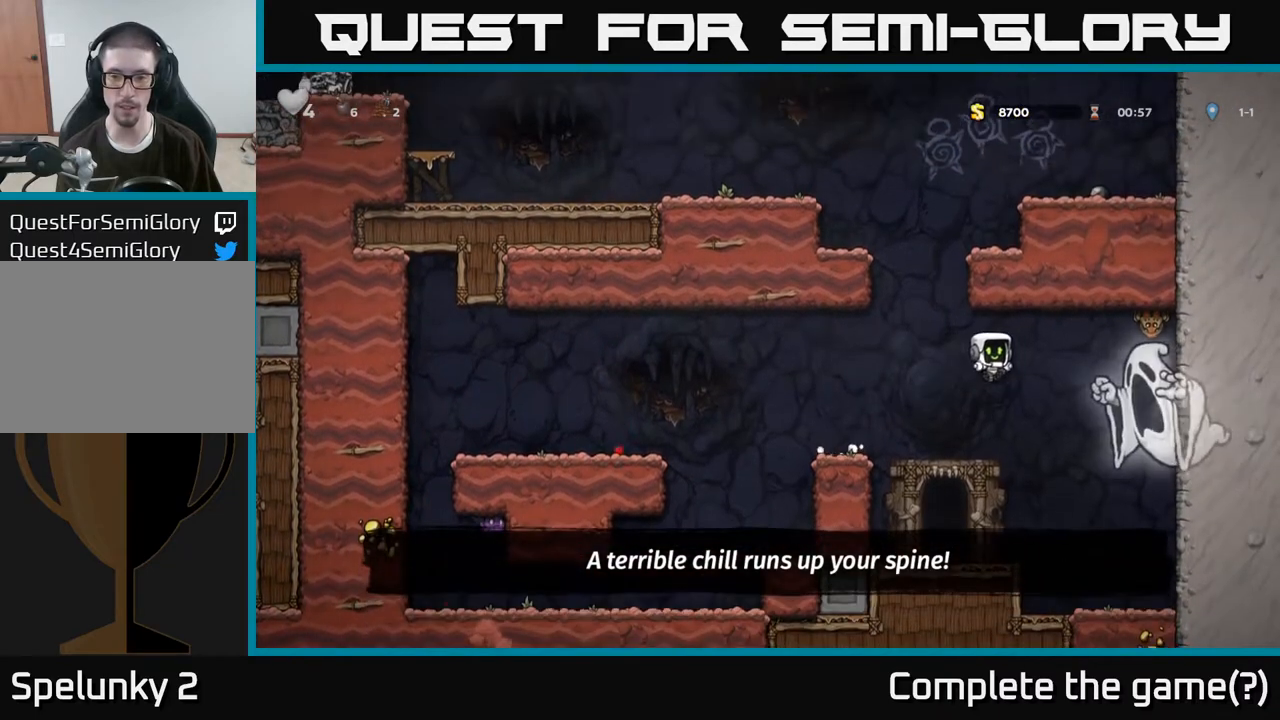
{"buttons": [], "left_stick": "center", "right_stick": "center", "events": [[133, "left_stick", "center"], [383, "L2", "down"], [450, "L2", "up"]]}
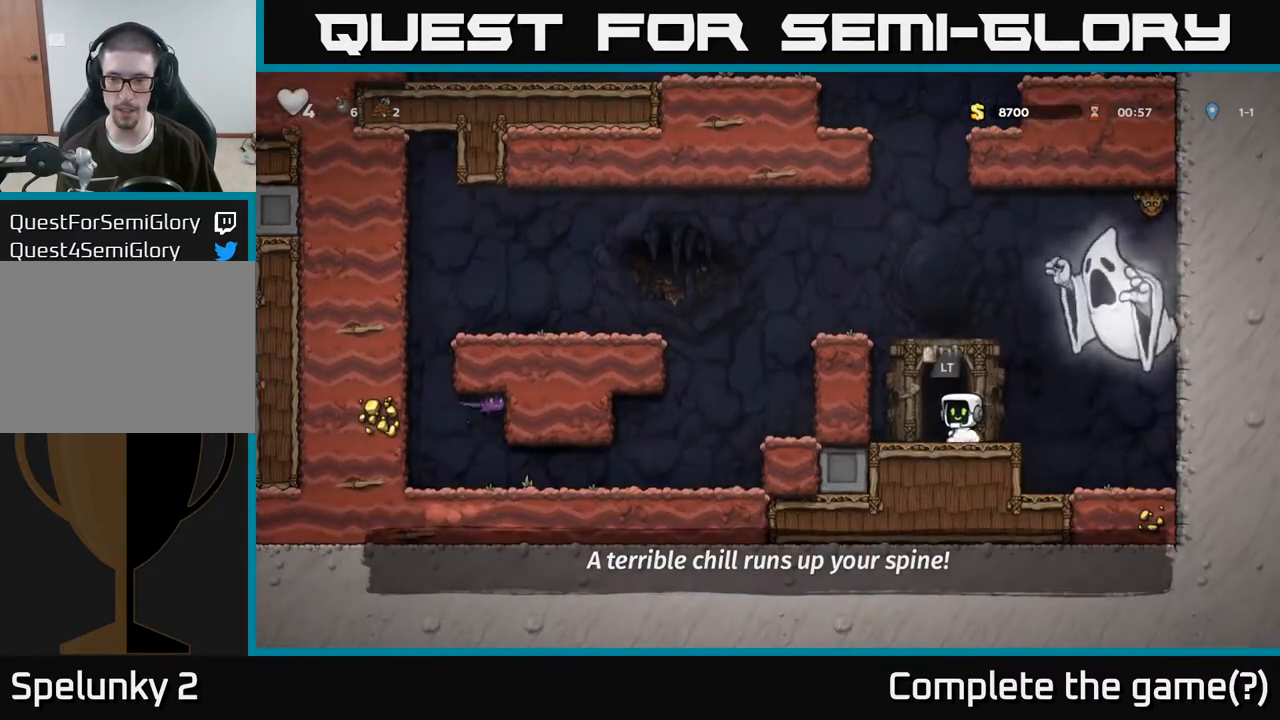
{"buttons": [], "left_stick": "center", "right_stick": "center", "events": [[50, "L2", "down"], [133, "L2", "up"], [217, "L2", "down"], [317, "L2", "up"]]}
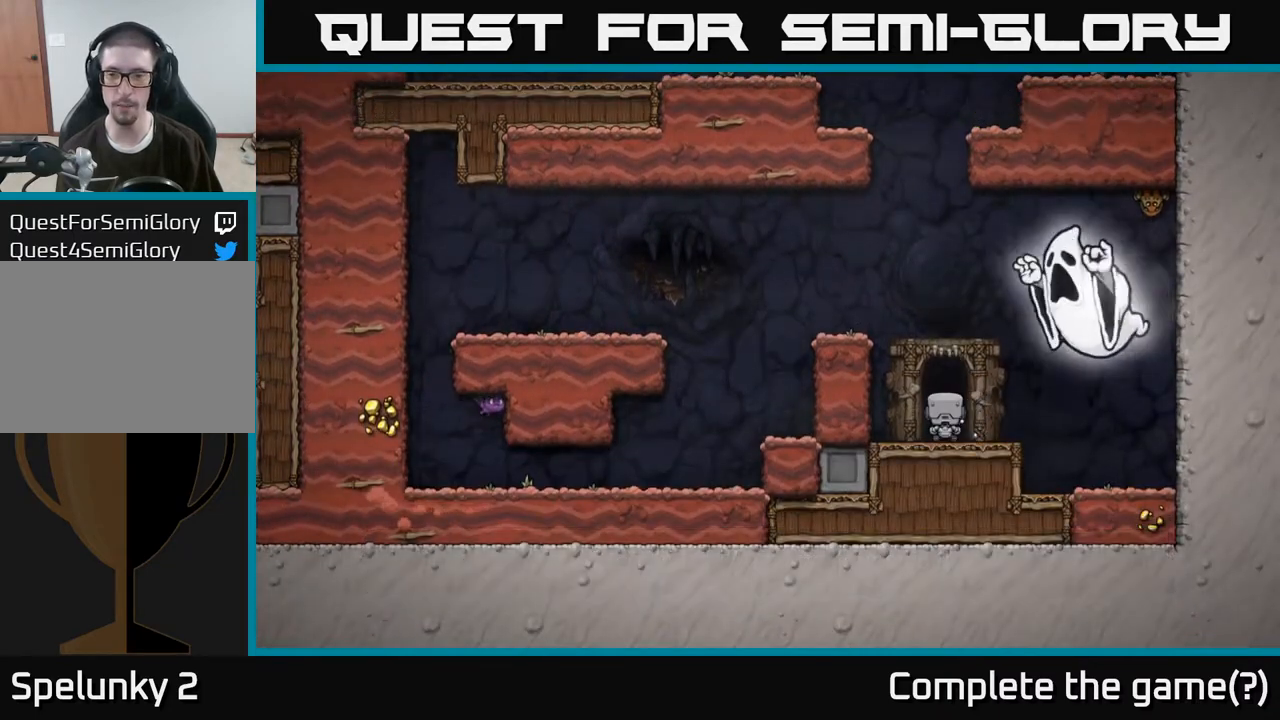
{"buttons": [], "left_stick": "center", "right_stick": "center", "events": []}
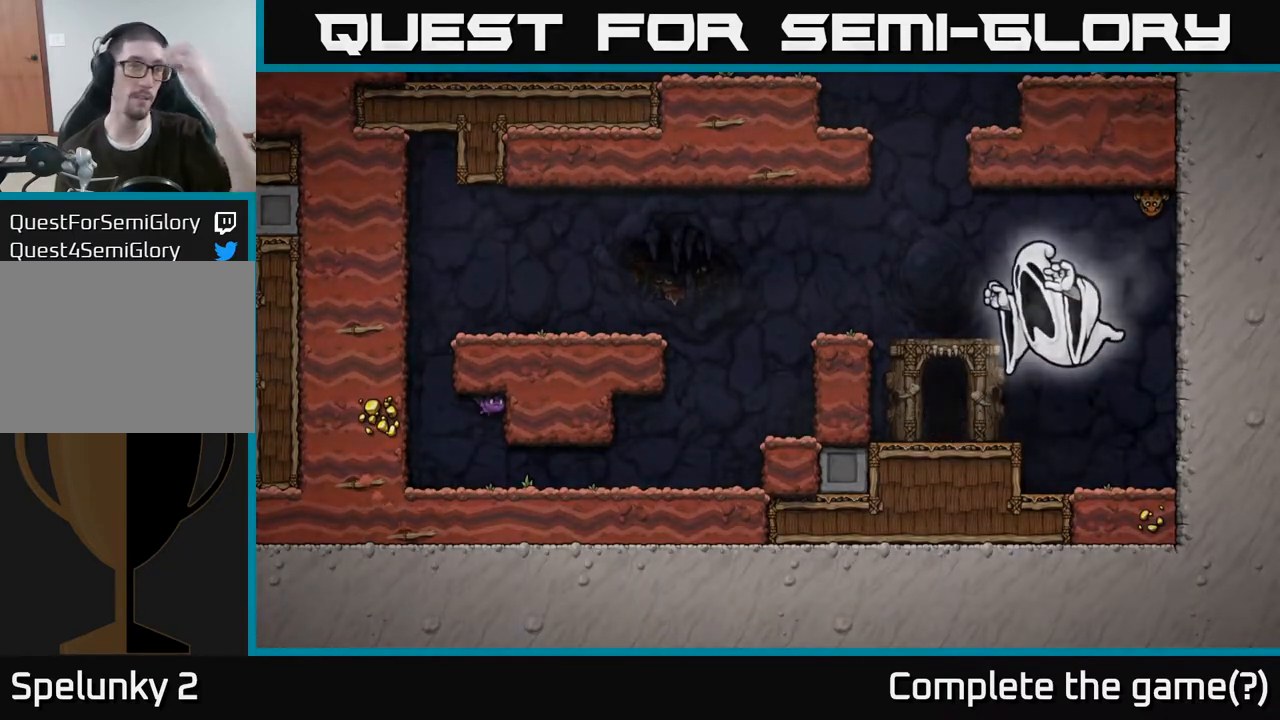
{"buttons": [], "left_stick": "center", "right_stick": "center", "events": []}
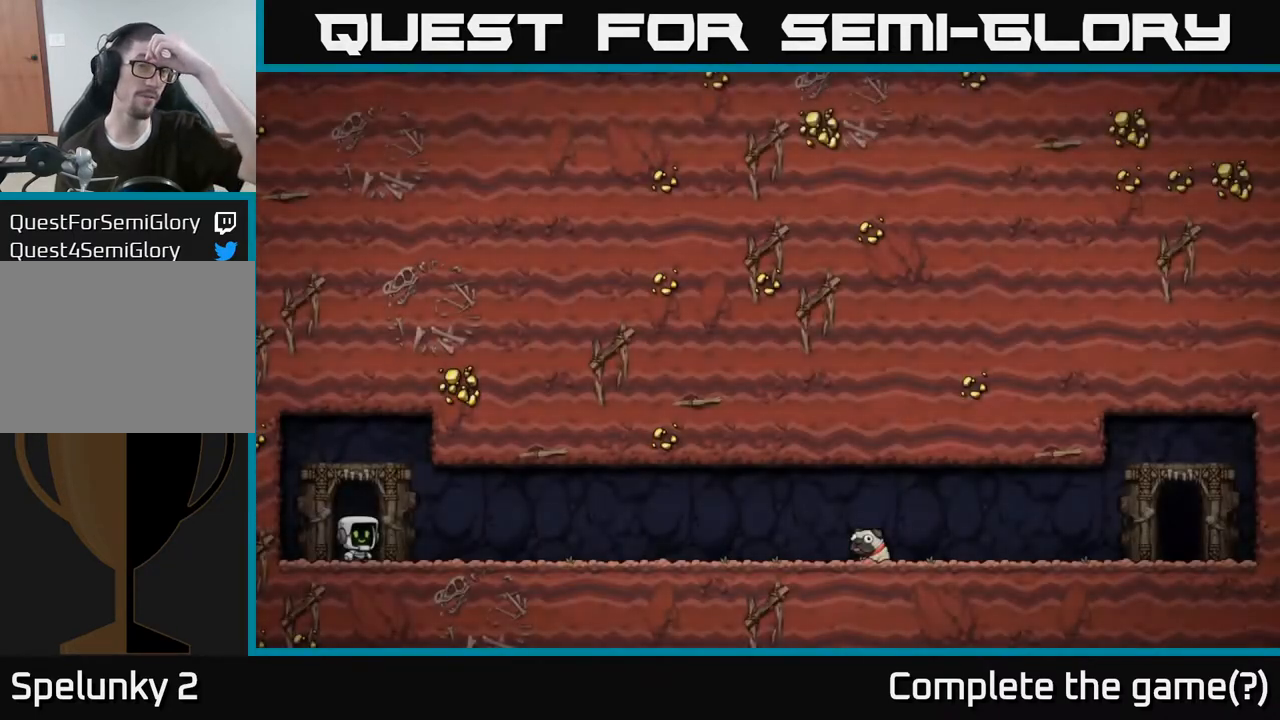
{"buttons": [], "left_stick": "center", "right_stick": "center", "events": []}
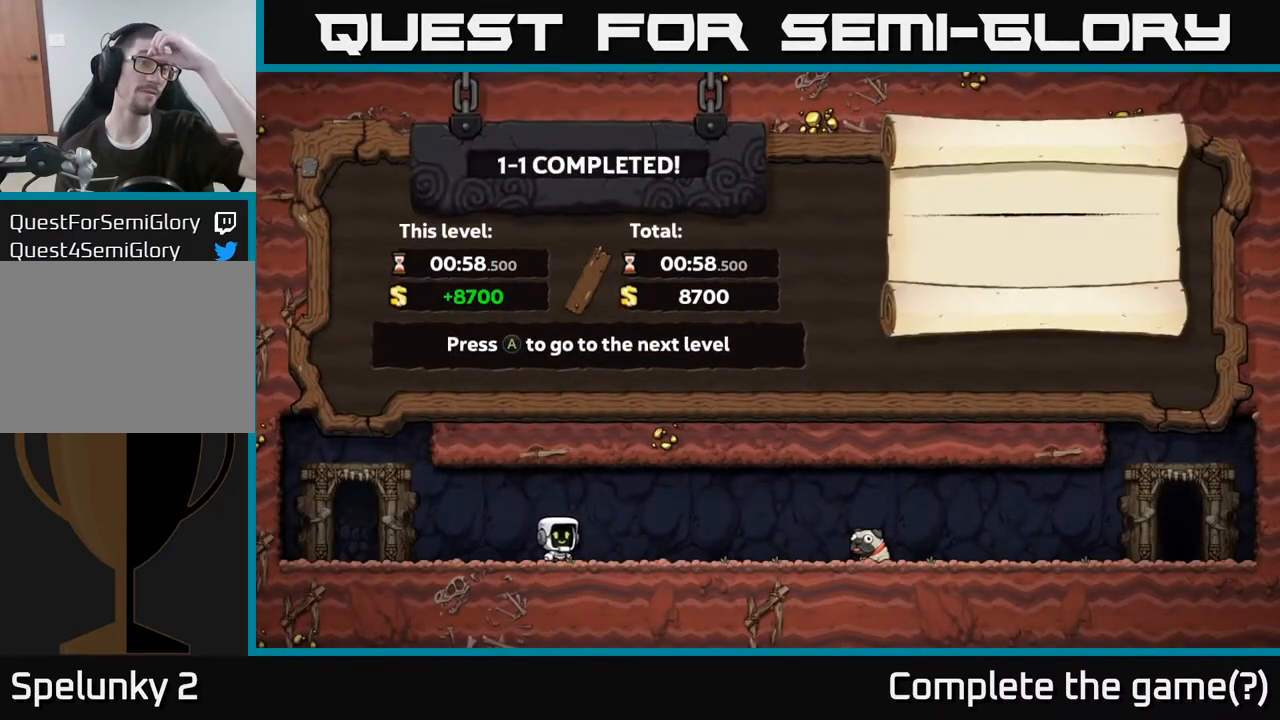
{"buttons": [], "left_stick": "center", "right_stick": "center", "events": []}
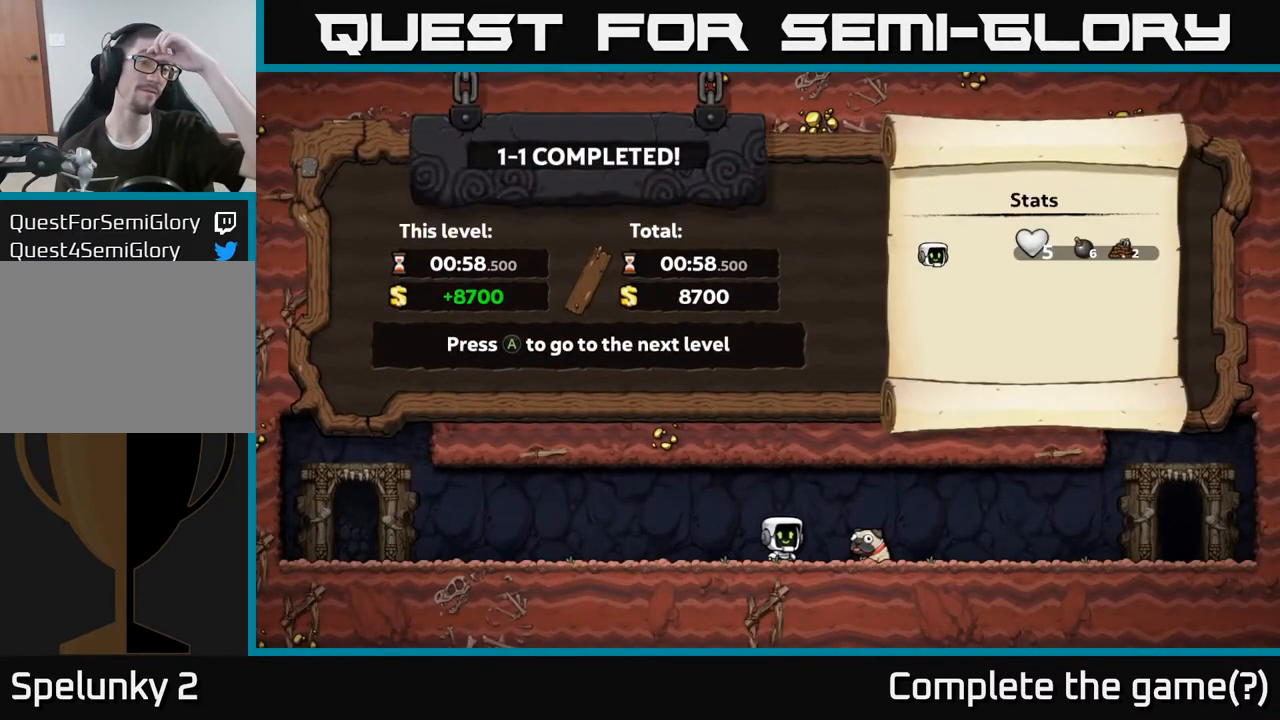
{"buttons": [], "left_stick": "center", "right_stick": "center", "events": []}
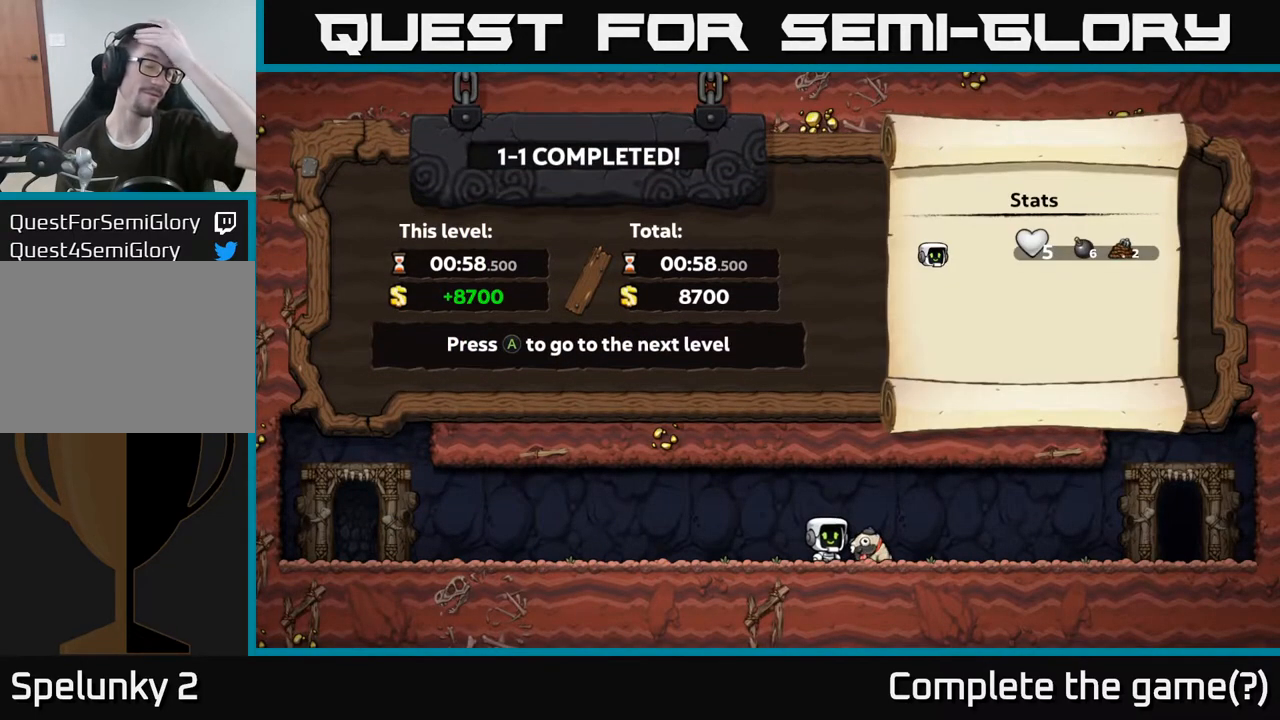
{"buttons": [], "left_stick": "center", "right_stick": "center", "events": [[367, "A", "down"], [500, "A", "up"]]}
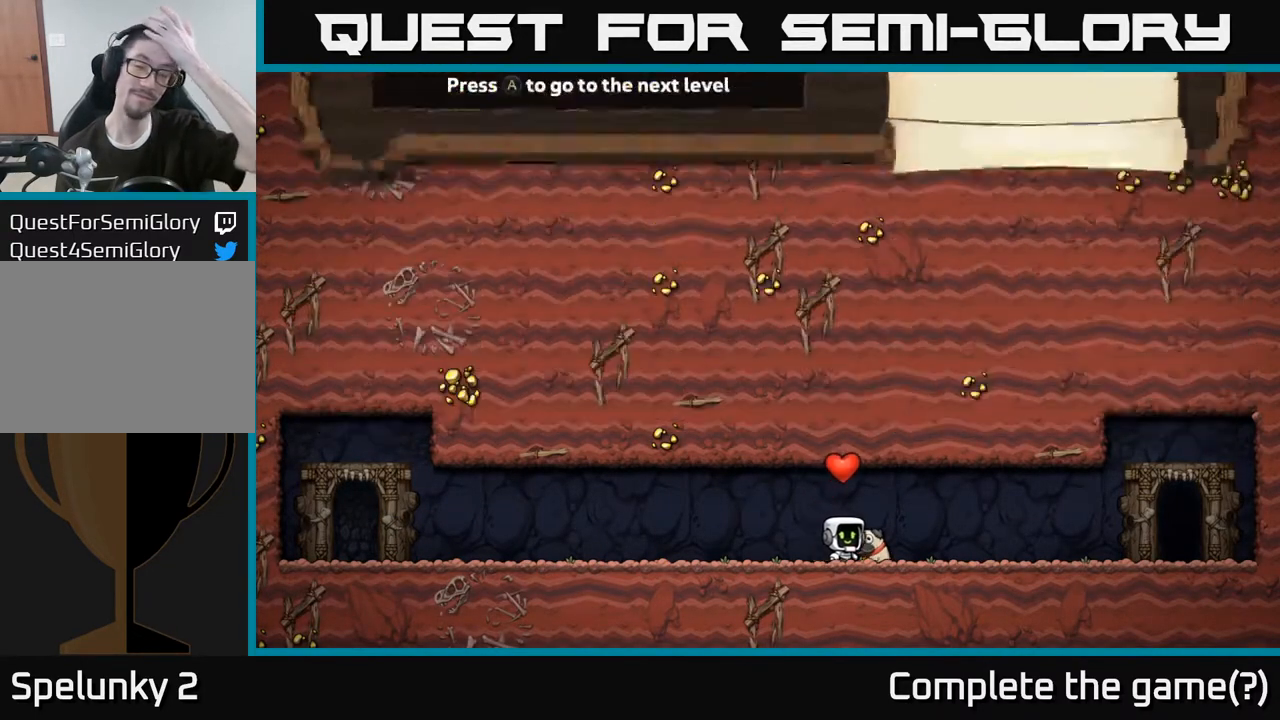
{"buttons": [], "left_stick": "center", "right_stick": "center", "events": []}
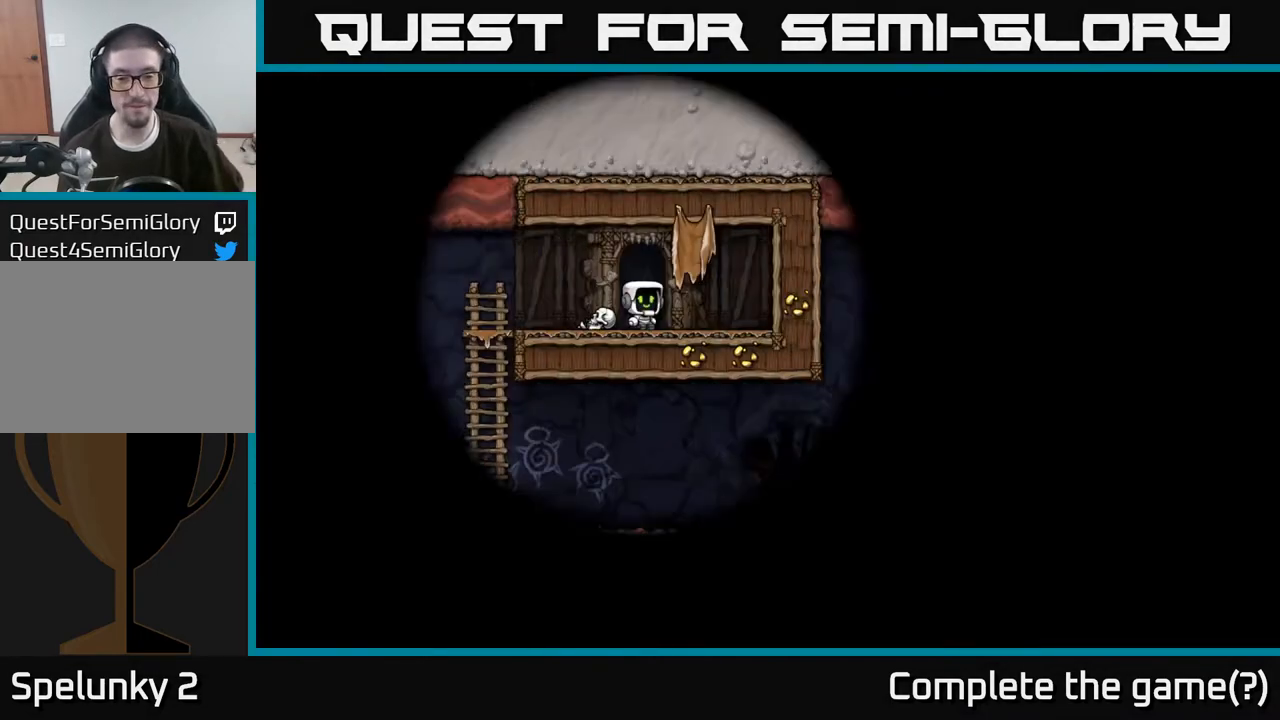
{"buttons": [], "left_stick": "center", "right_stick": "center", "events": []}
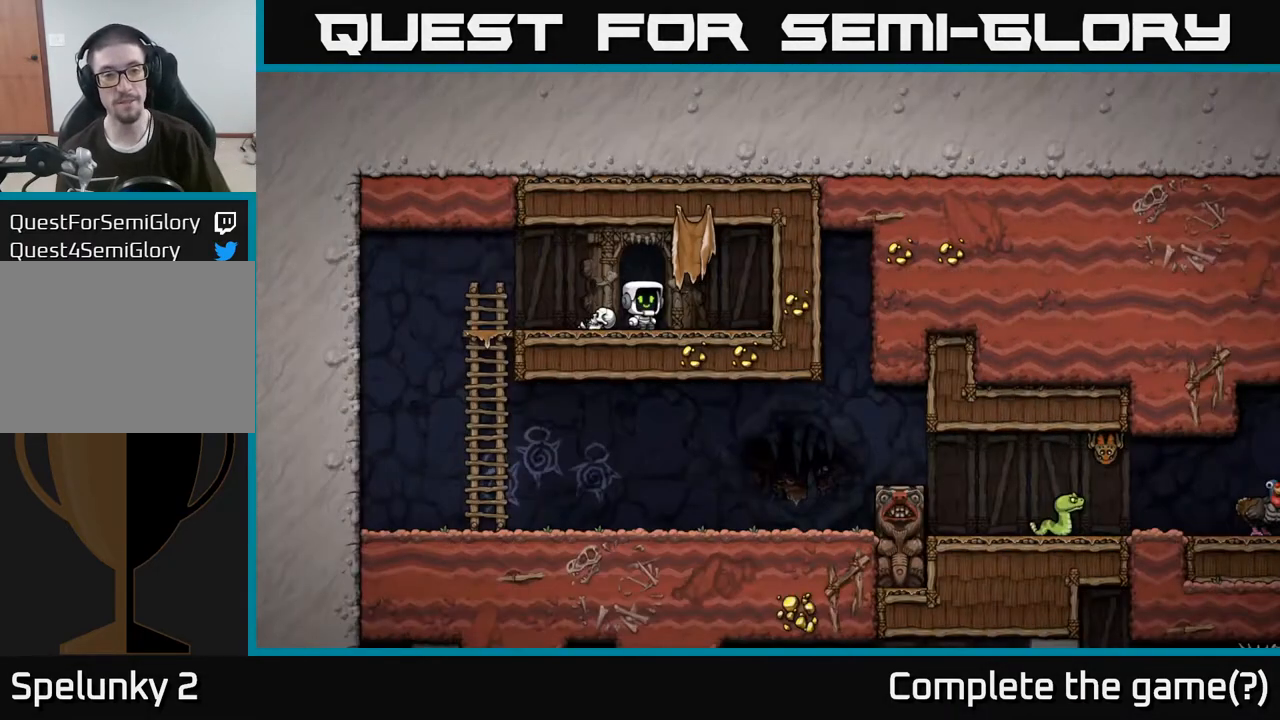
{"buttons": [], "left_stick": "left", "right_stick": "center", "events": [[117, "left_stick", "left"], [267, "left_stick", "down"], [283, "X", "down"], [367, "X", "up"], [450, "left_stick", "left"]]}
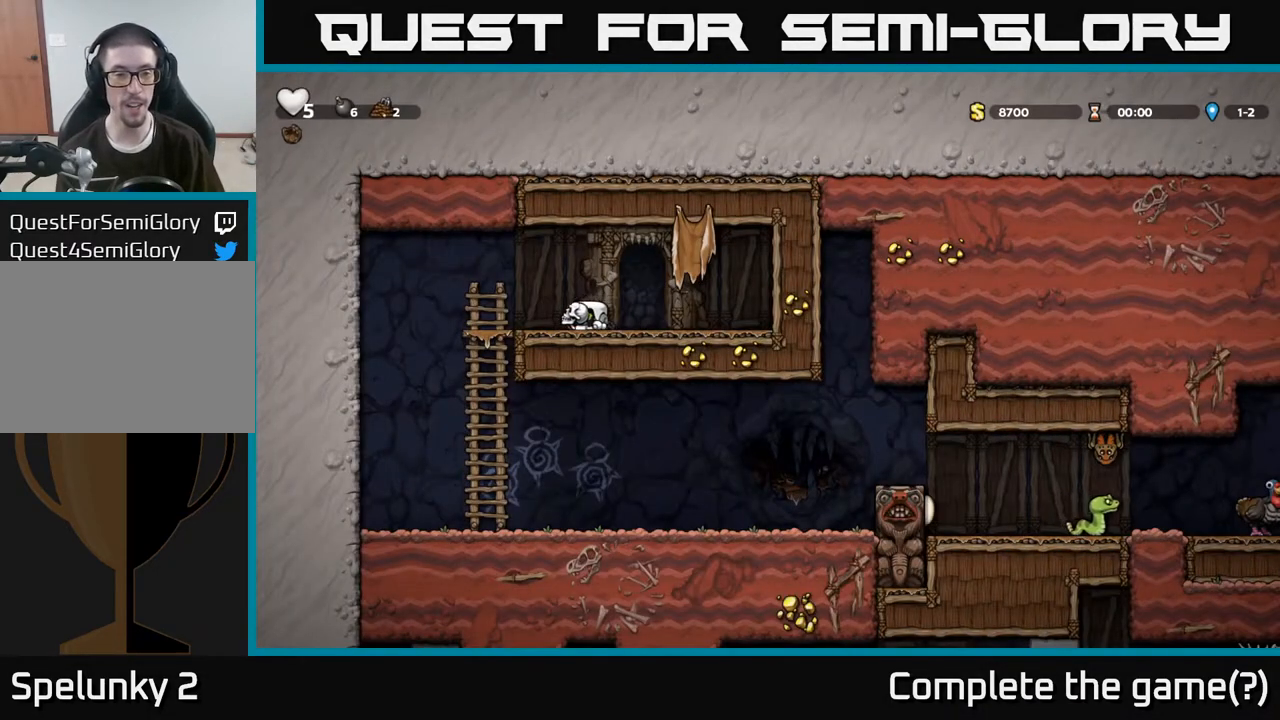
{"buttons": [], "left_stick": "center", "right_stick": "center", "events": [[367, "left_stick", "center"]]}
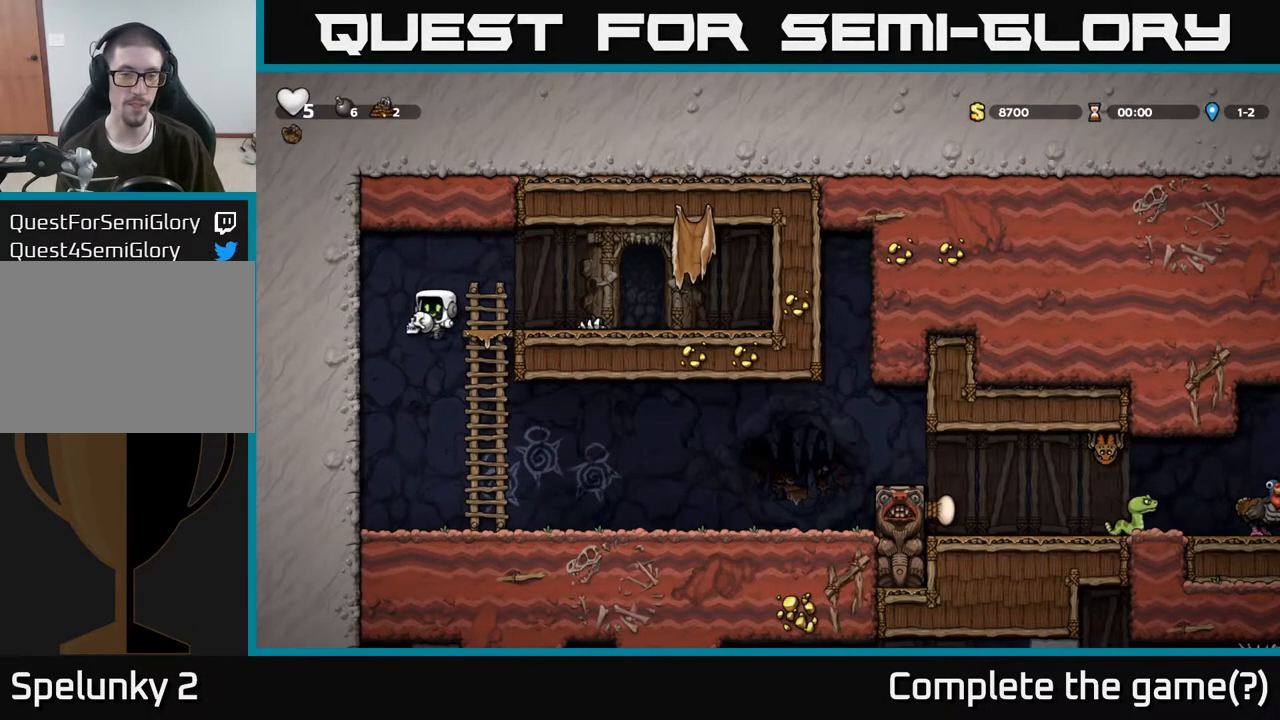
{"buttons": ["A"], "left_stick": "right", "right_stick": "center", "events": [[33, "left_stick", "right"], [450, "A", "down"]]}
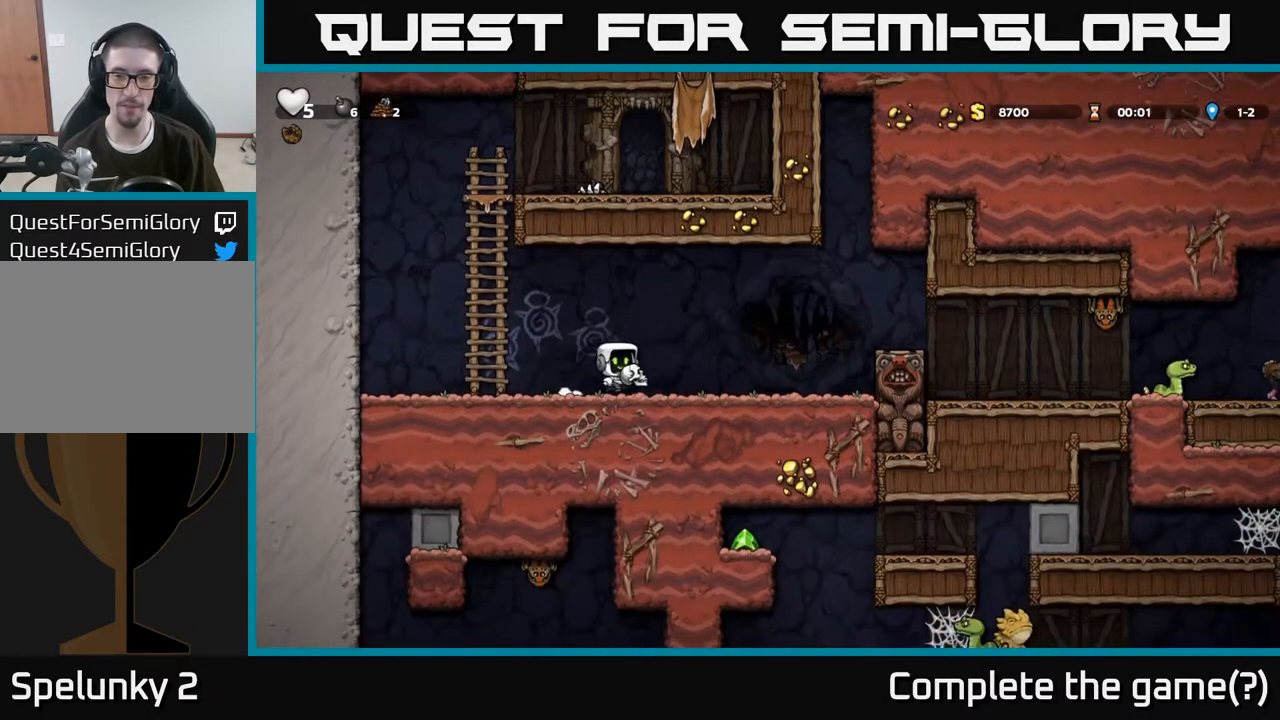
{"buttons": [], "left_stick": "left", "right_stick": "center", "events": [[50, "A", "up"], [183, "X", "down"], [267, "X", "up"], [267, "left_stick", "center"], [317, "left_stick", "left"]]}
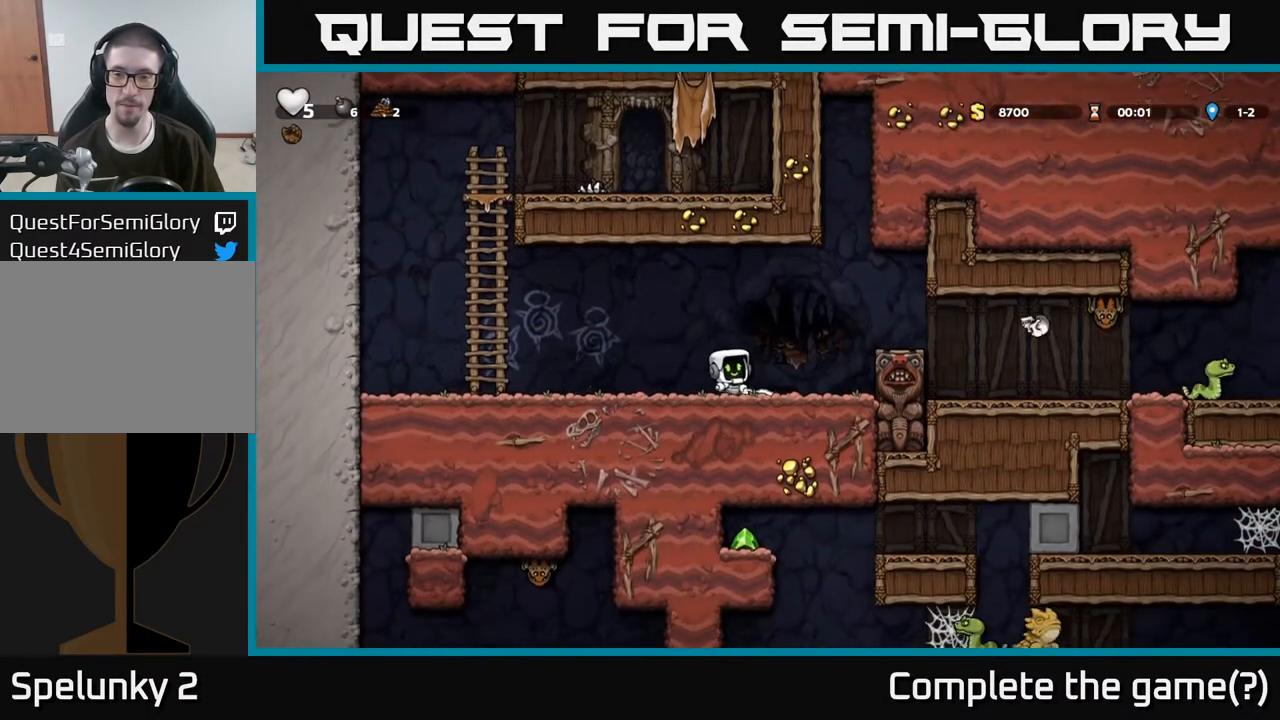
{"buttons": [], "left_stick": "center", "right_stick": "center", "events": [[33, "left_stick", "center"]]}
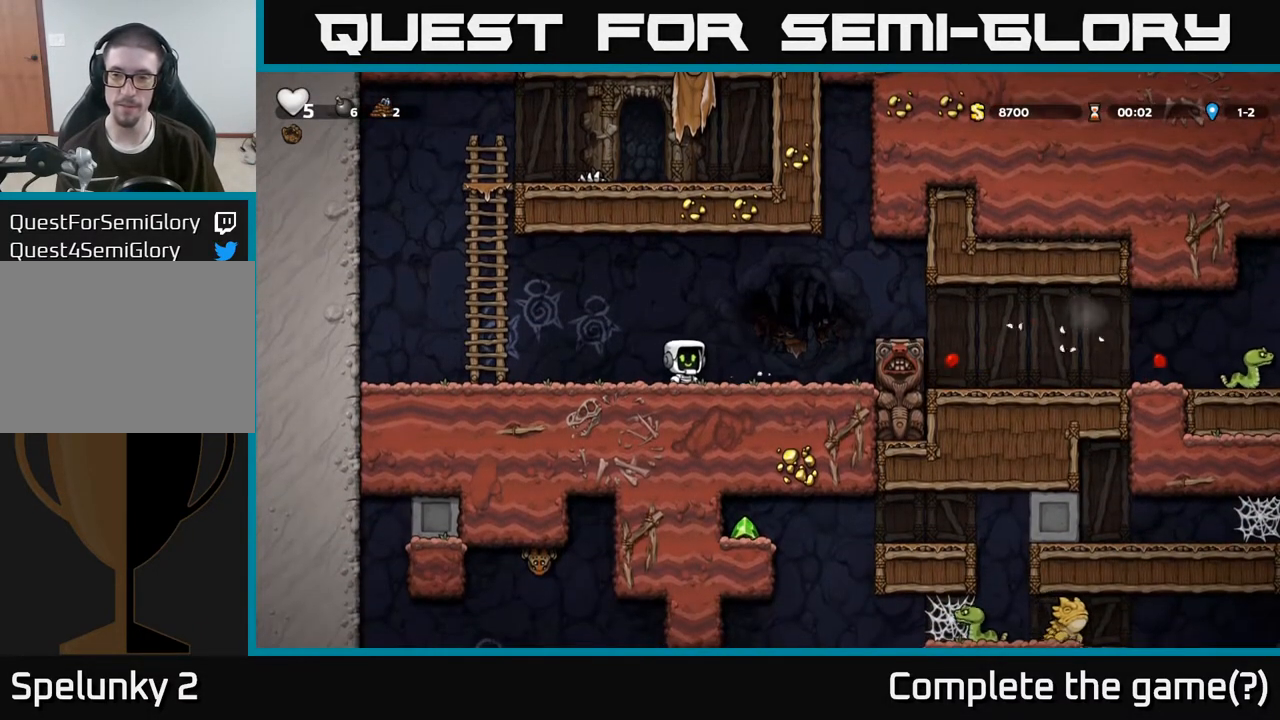
{"buttons": ["A"], "left_stick": "right", "right_stick": "center", "events": [[217, "left_stick", "right"], [333, "A", "down"]]}
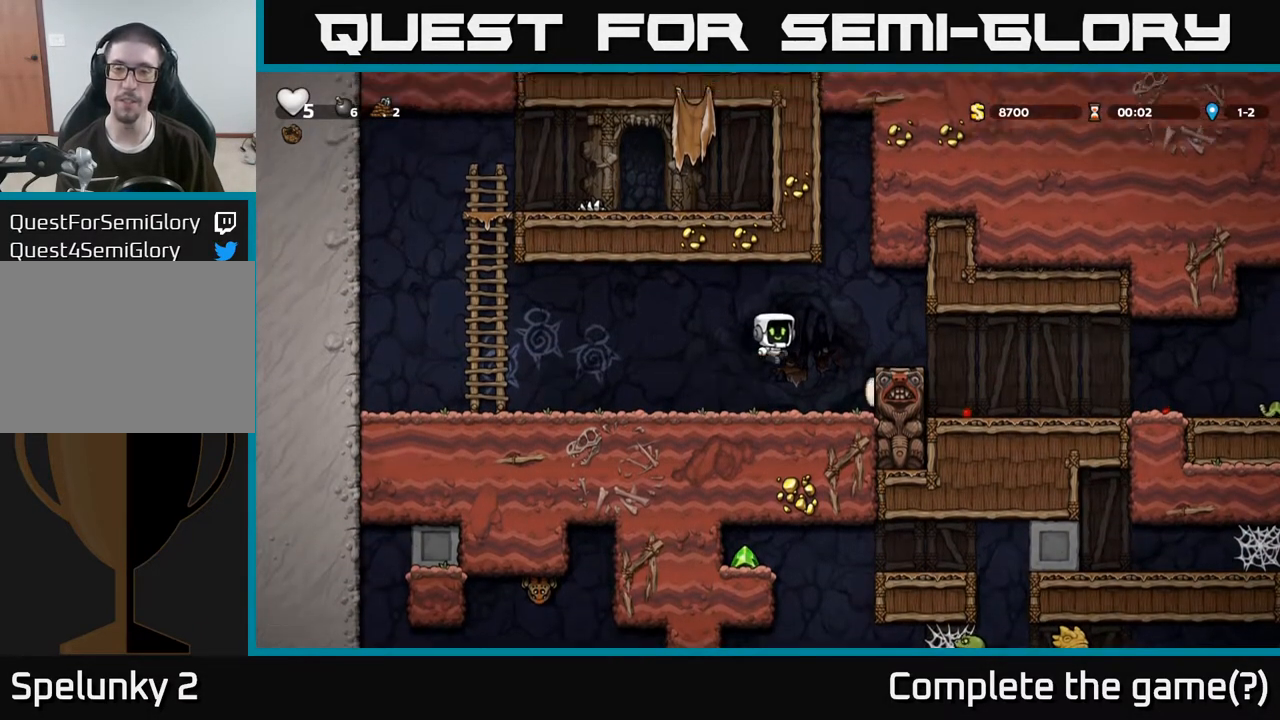
{"buttons": [], "left_stick": "right", "right_stick": "center", "events": [[33, "A", "up"]]}
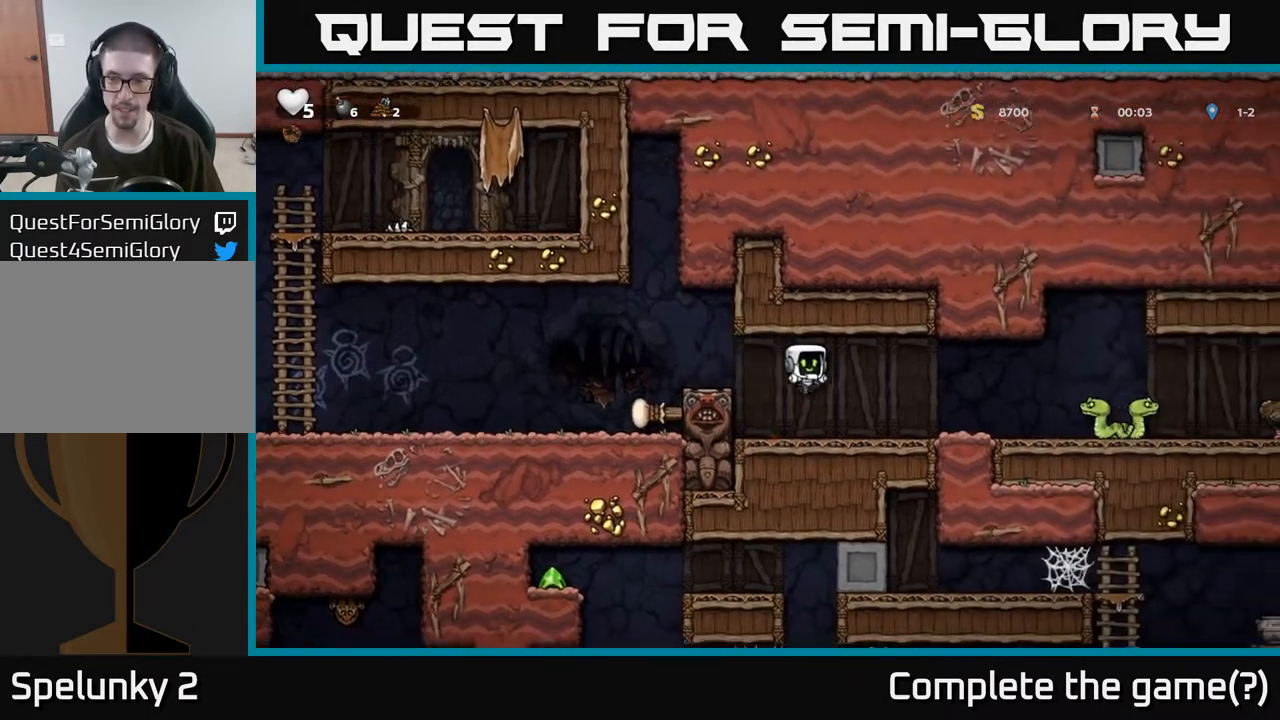
{"buttons": [], "left_stick": "center", "right_stick": "center", "events": [[200, "X", "down"], [317, "X", "up"], [467, "left_stick", "center"]]}
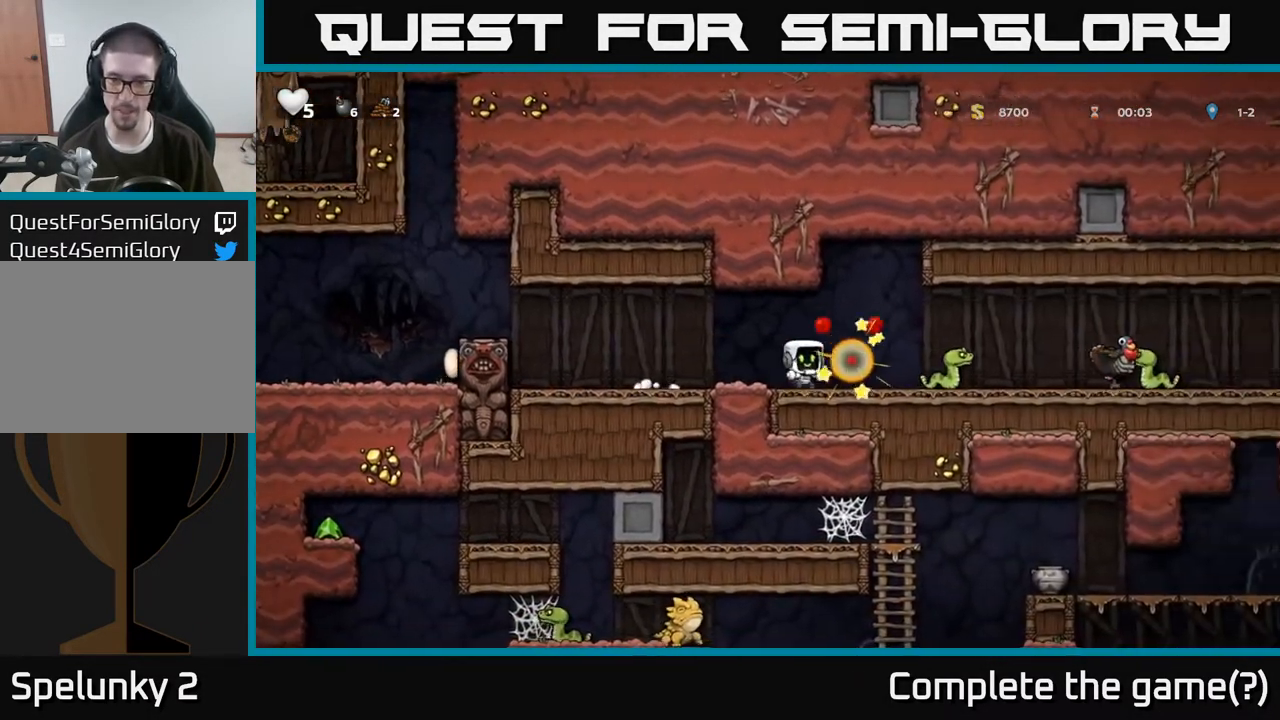
{"buttons": [], "left_stick": "left", "right_stick": "center", "events": [[150, "left_stick", "right"], [267, "X", "down"], [333, "X", "up"], [417, "left_stick", "left"]]}
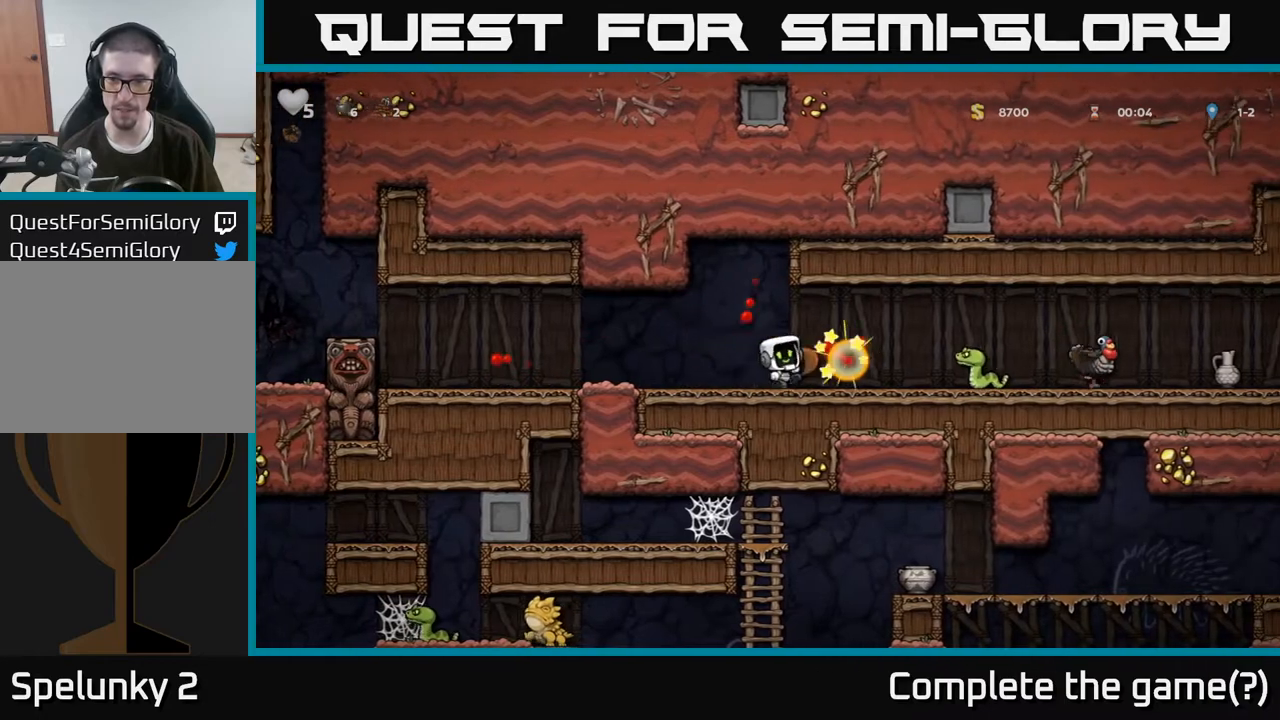
{"buttons": [], "left_stick": "left", "right_stick": "center", "events": [[50, "left_stick", "center"], [117, "left_stick", "right"], [250, "X", "down"], [333, "X", "up"], [433, "left_stick", "left"]]}
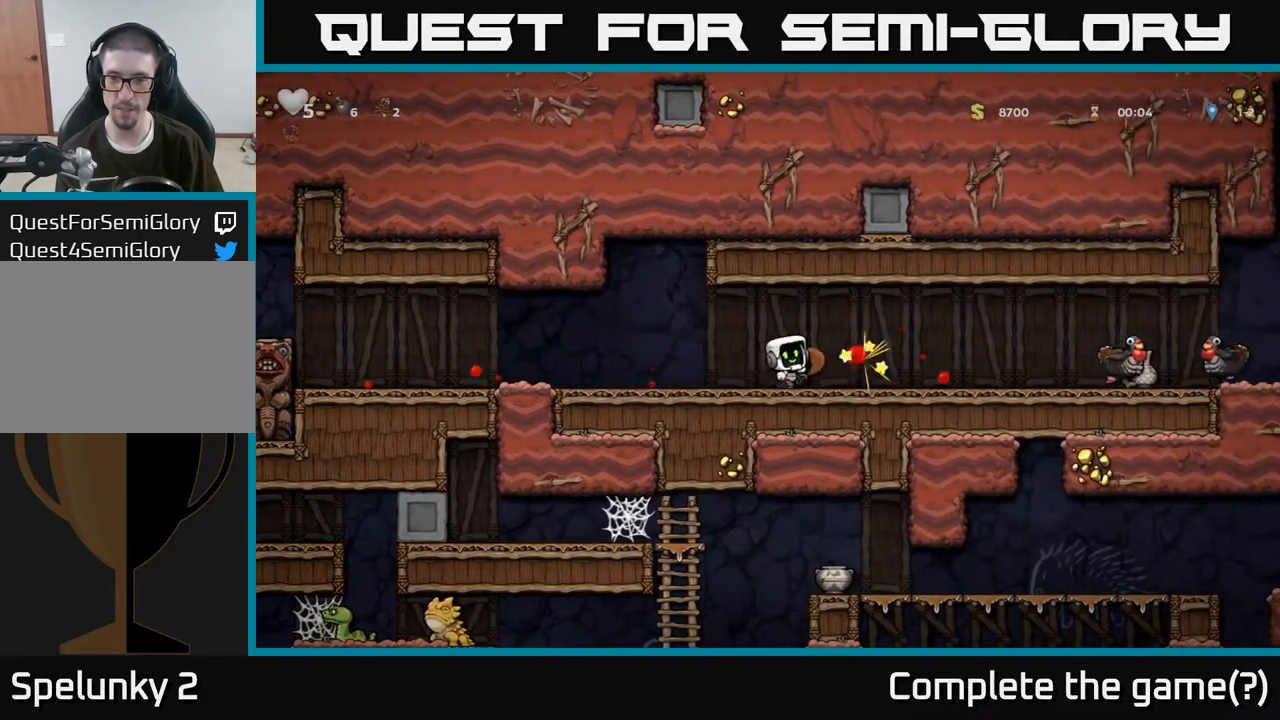
{"buttons": [], "left_stick": "right", "right_stick": "center", "events": [[100, "left_stick", "right"]]}
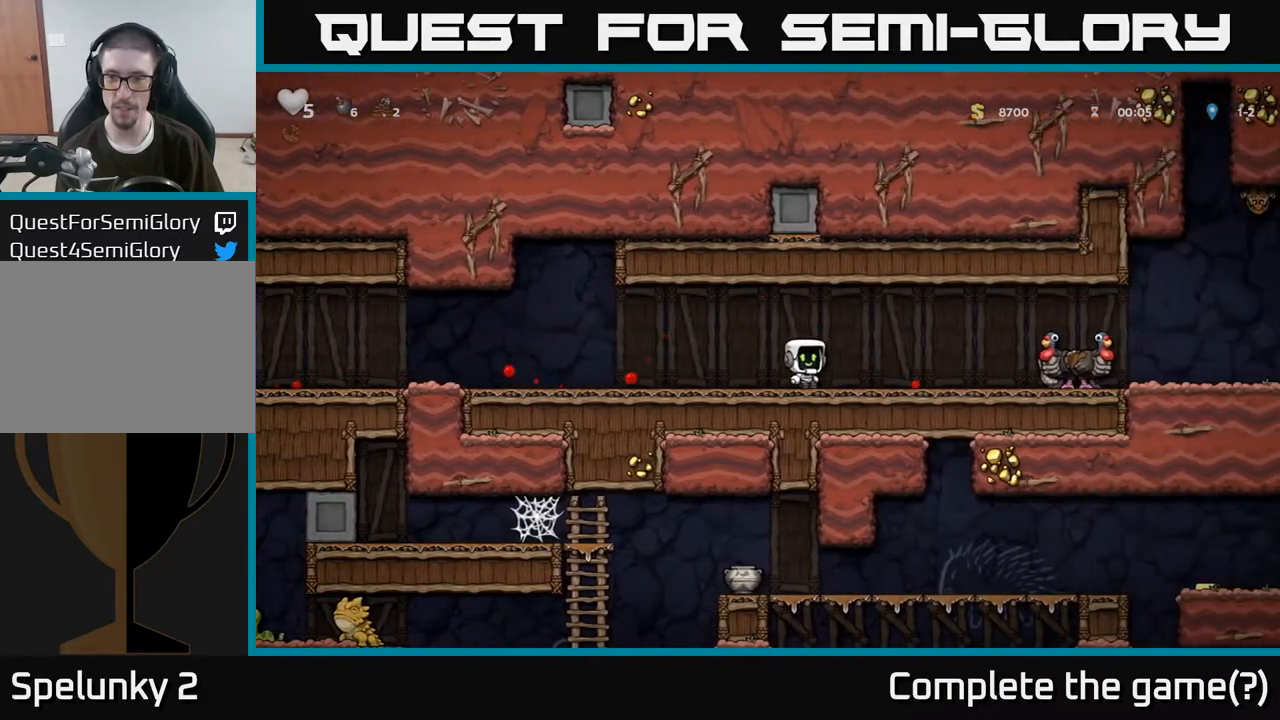
{"buttons": [], "left_stick": "right", "right_stick": "center", "events": [[150, "left_stick", "left"], [383, "left_stick", "right"]]}
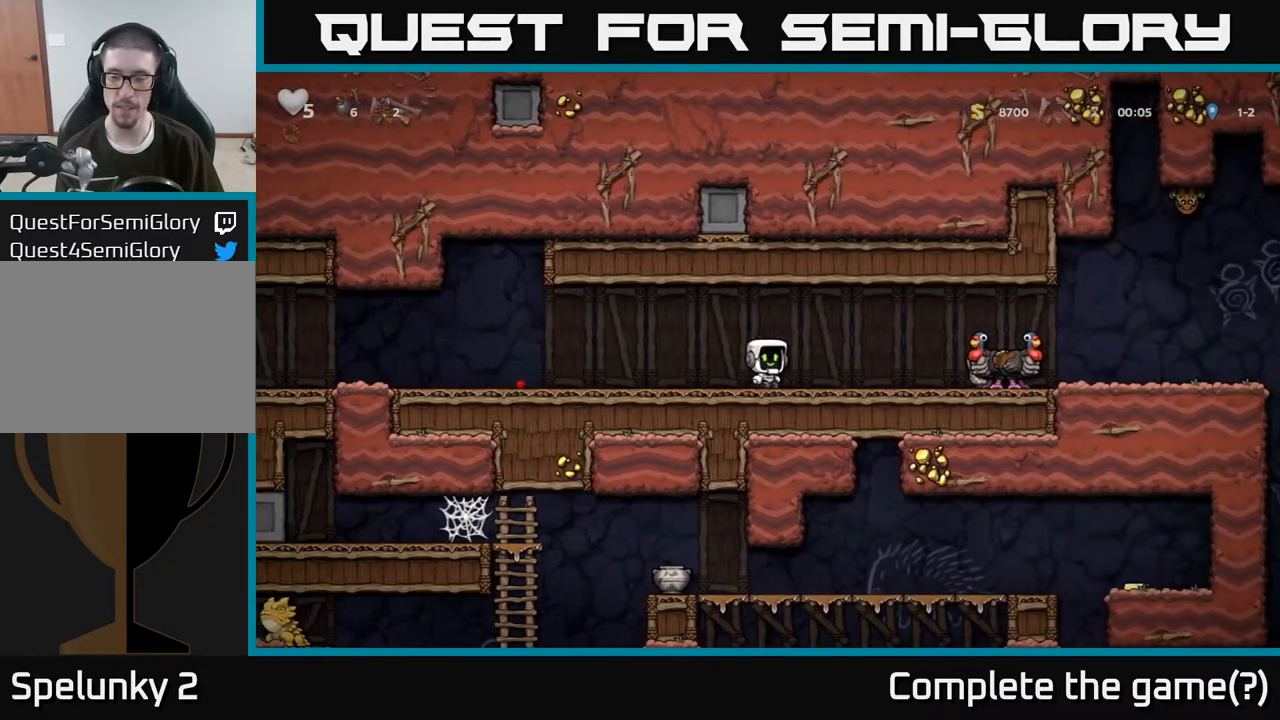
{"buttons": [], "left_stick": "left", "right_stick": "center", "events": [[283, "left_stick", "center"], [317, "A", "down"], [417, "A", "up"], [467, "left_stick", "left"]]}
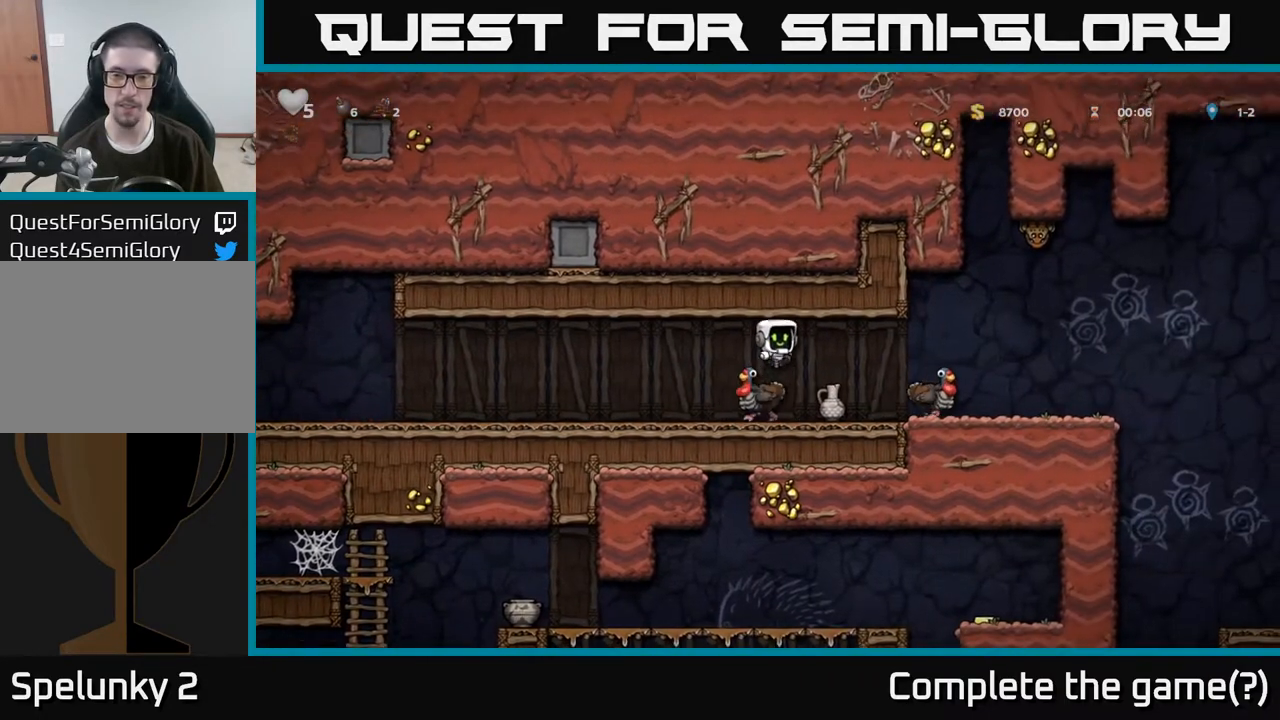
{"buttons": [], "left_stick": "center", "right_stick": "center", "events": [[183, "left_stick", "center"]]}
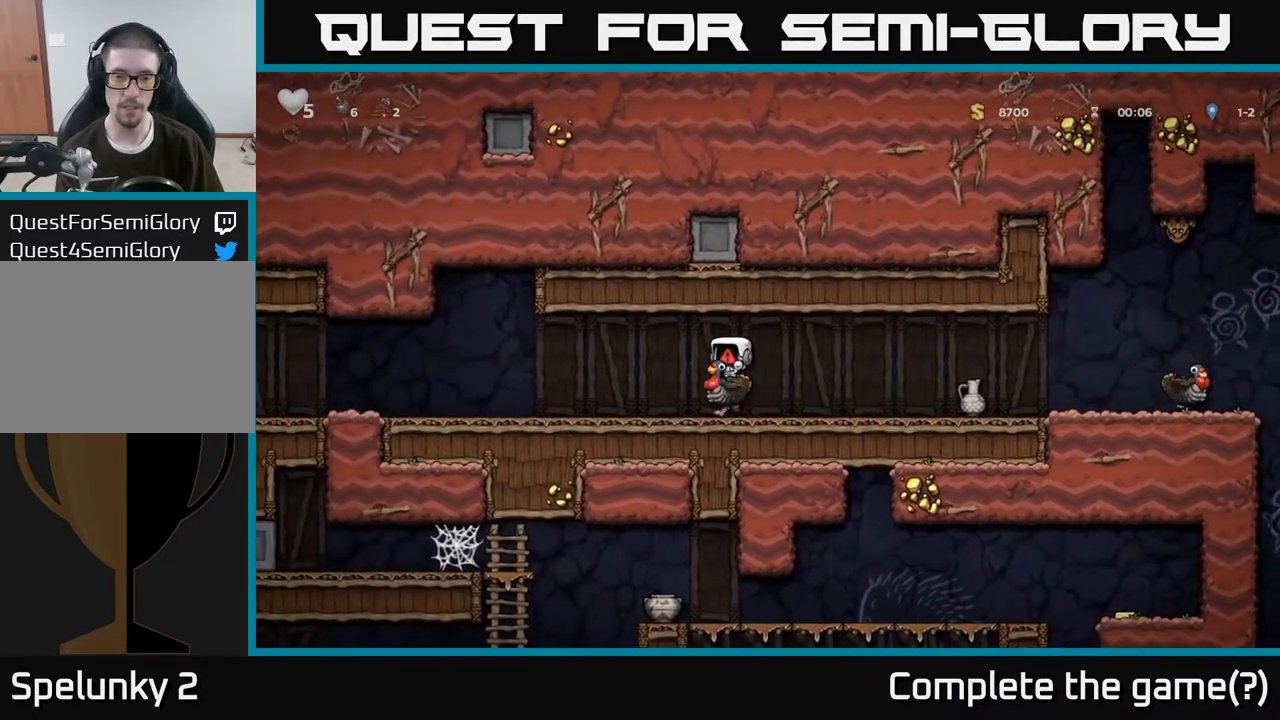
{"buttons": [], "left_stick": "center", "right_stick": "center", "events": []}
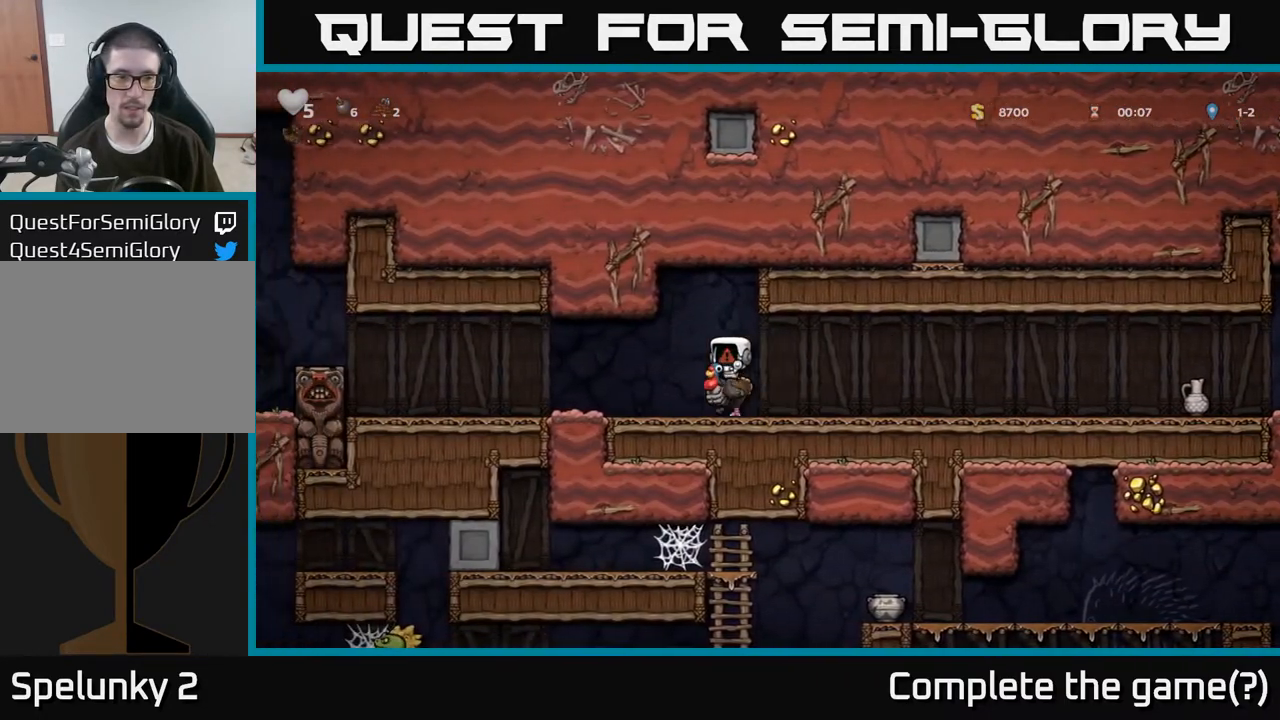
{"buttons": [], "left_stick": "center", "right_stick": "center", "events": []}